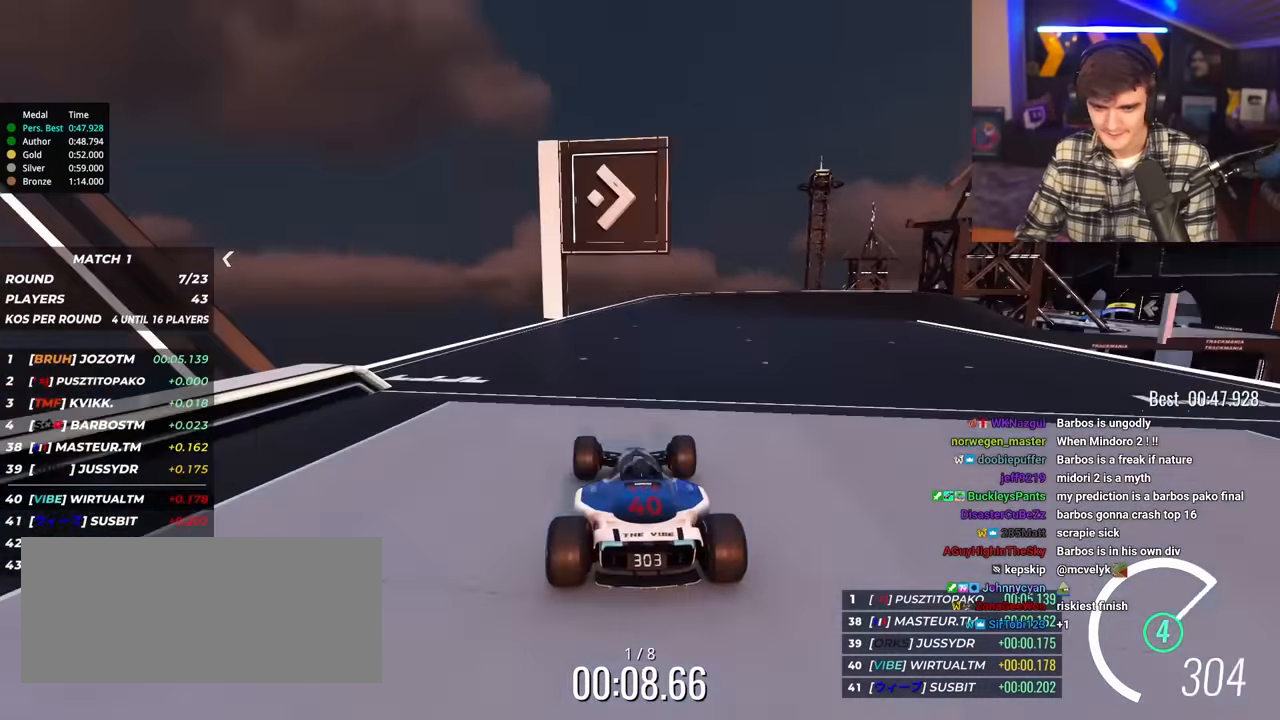
Gameplay with keyboard; each line is a JSON object with the keys held at the frame after it. "events" lists presses ("down") and releases ("up") of "brake", "down", "left", "right" and "up" between this image and that frame as [ms after this image, input, new state], when the widget could be followed in between. No other keys are recorded. Mouse input is not recorded. Key names are as the overlay labels them; some are game actions (e.g. jump) rather than physical keys.
{"keys": ["right", "up"], "events": [[317, "right", "up"], [367, "right", "down"]]}
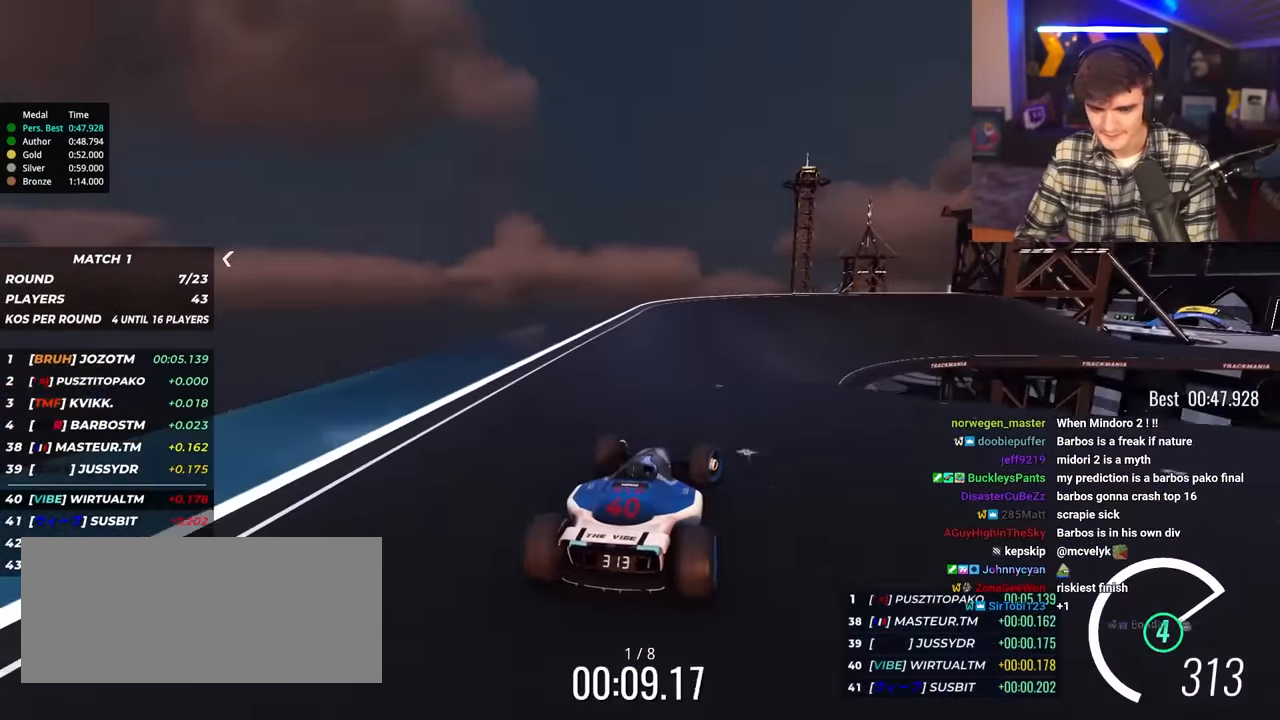
{"keys": ["right", "up"], "events": [[384, "right", "up"], [467, "right", "down"]]}
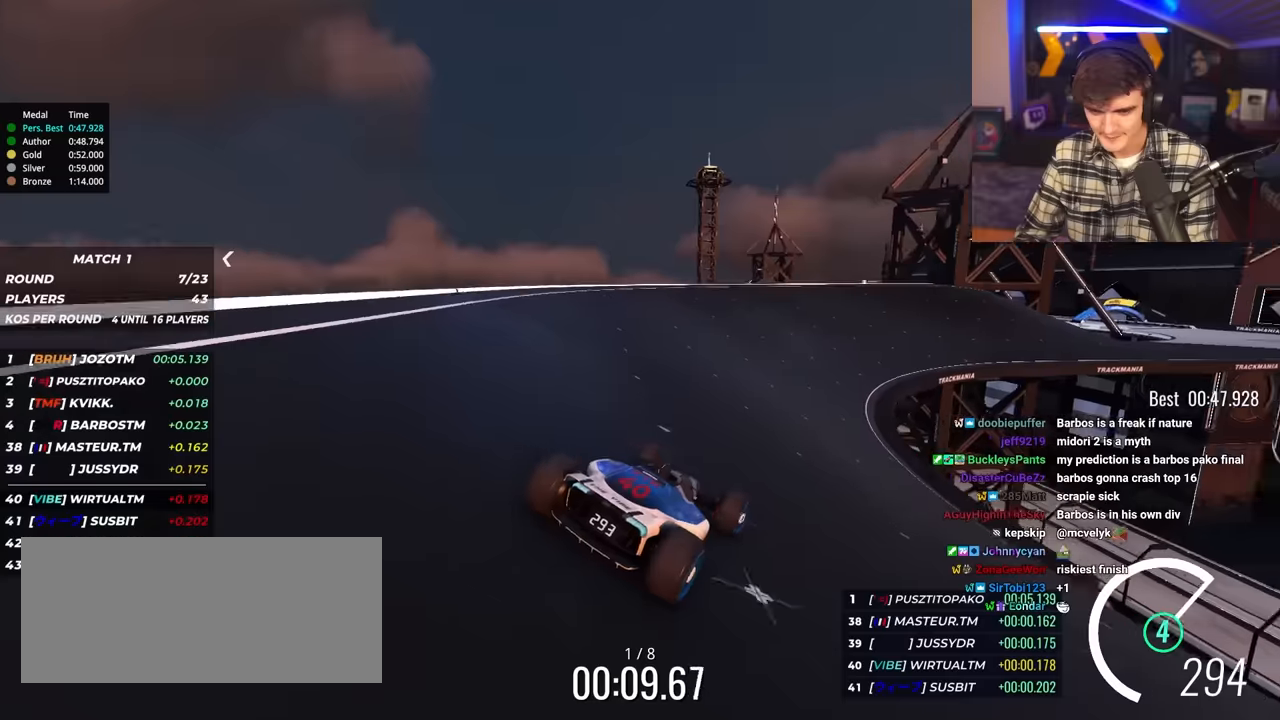
{"keys": ["right", "up"], "events": [[117, "right", "up"], [400, "right", "down"]]}
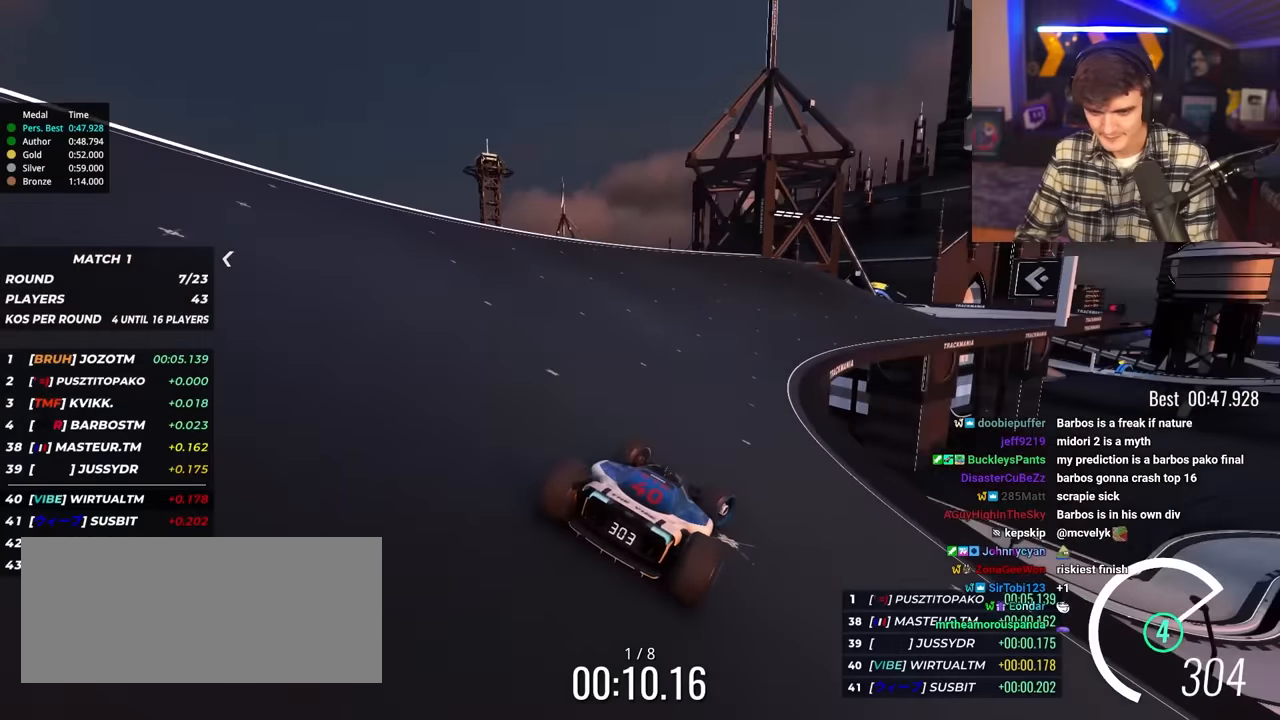
{"keys": [], "events": [[134, "right", "up"], [217, "right", "down"], [500, "right", "up"], [500, "up", "up"]]}
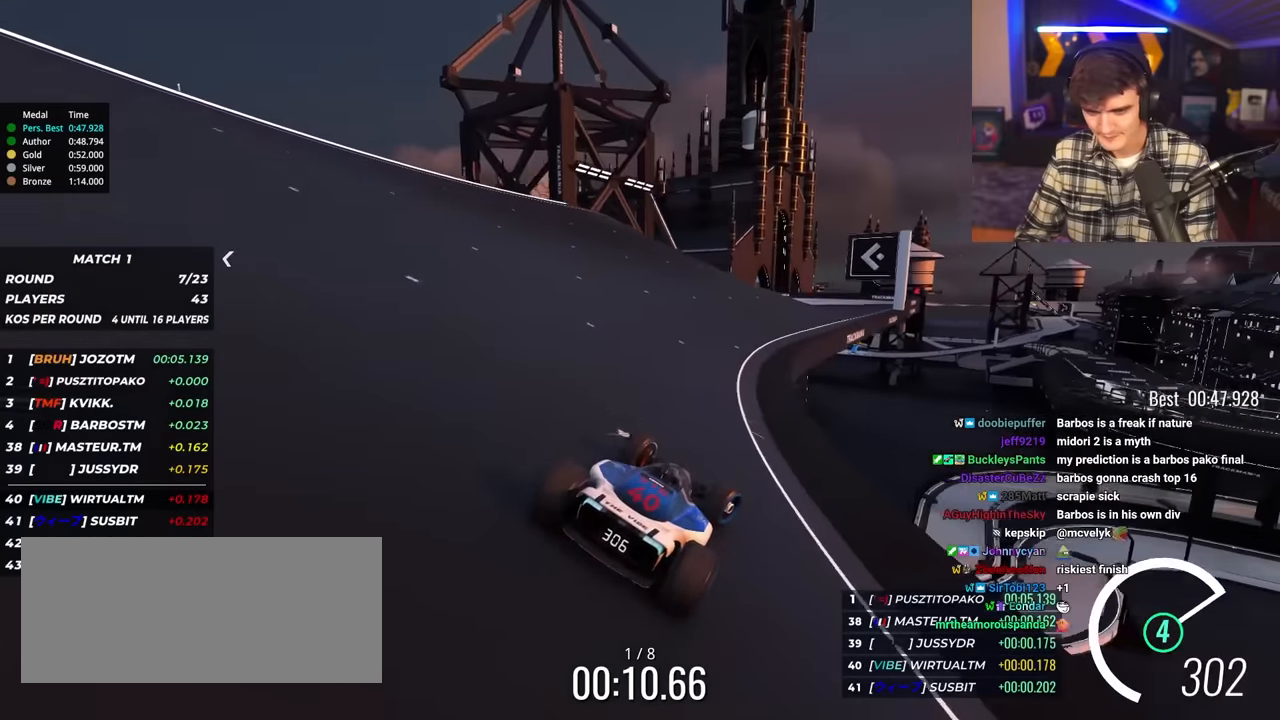
{"keys": ["left", "up"], "events": [[100, "right", "down"], [100, "up", "down"], [234, "right", "up"], [334, "left", "down"]]}
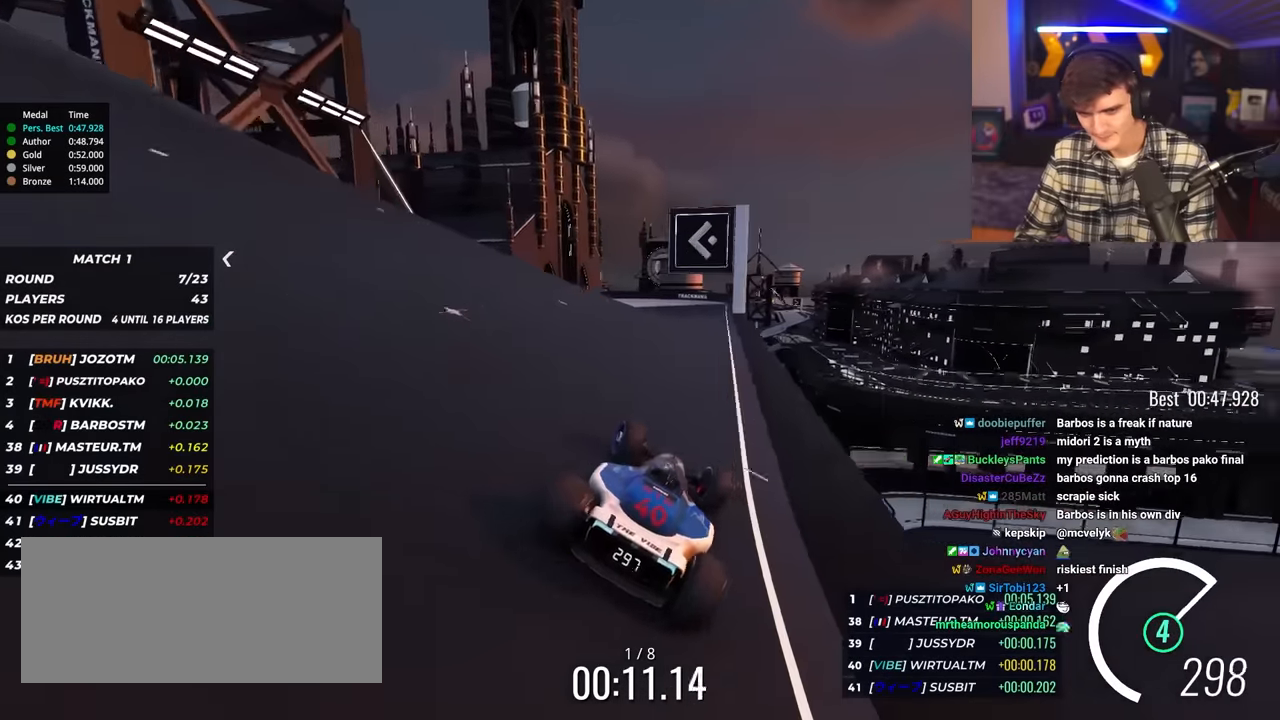
{"keys": ["up"], "events": [[484, "left", "up"]]}
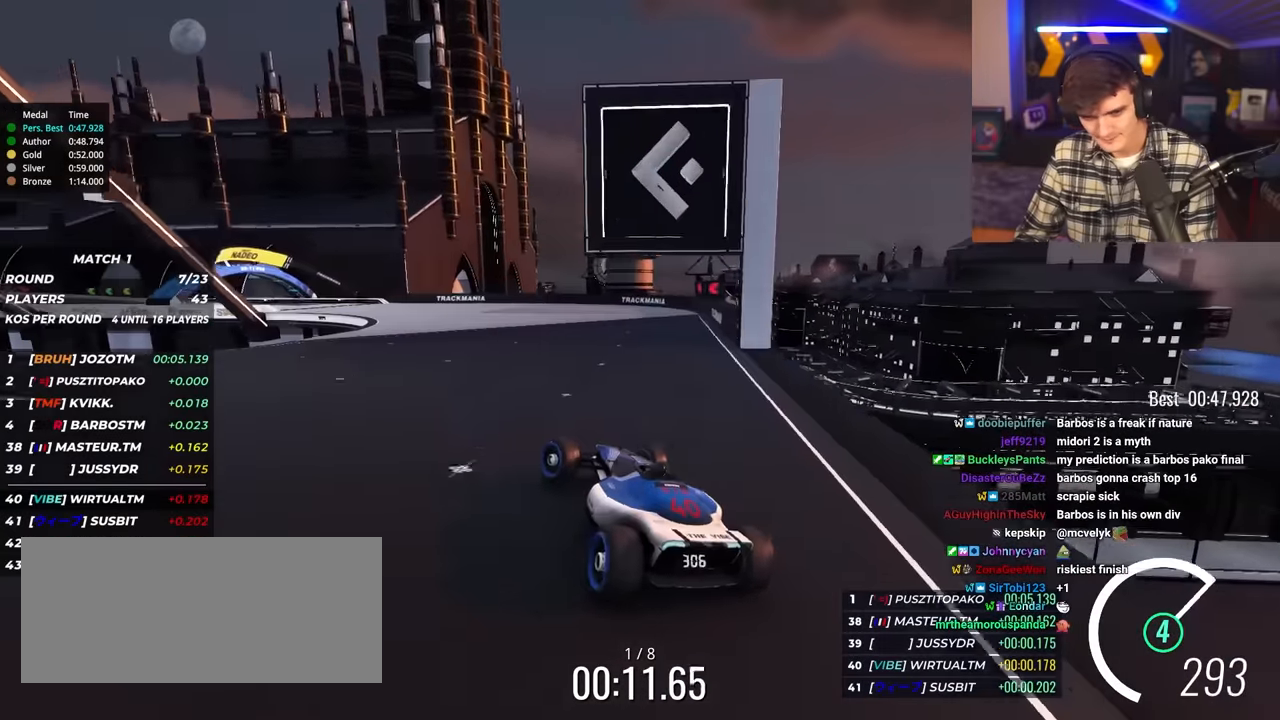
{"keys": ["up"], "events": [[134, "left", "down"], [217, "left", "up"], [367, "left", "down"], [500, "left", "up"]]}
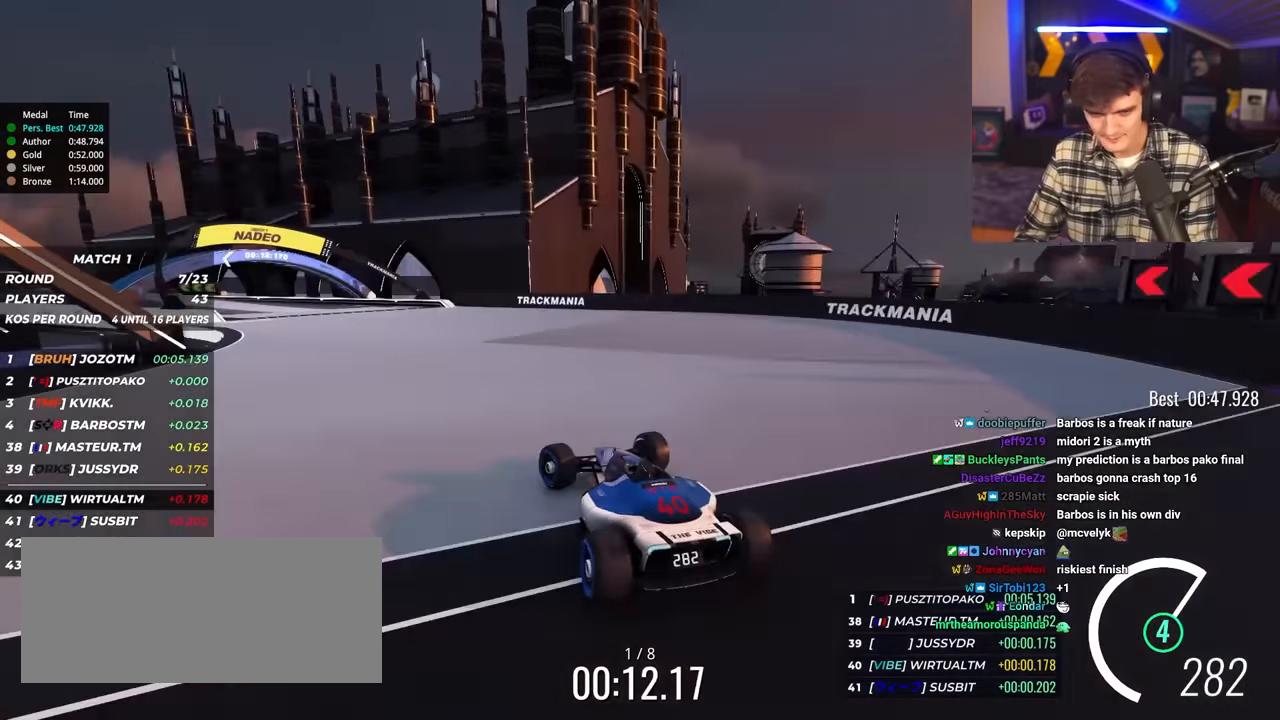
{"keys": ["left", "up"], "events": [[100, "left", "down"], [384, "left", "up"], [434, "left", "down"]]}
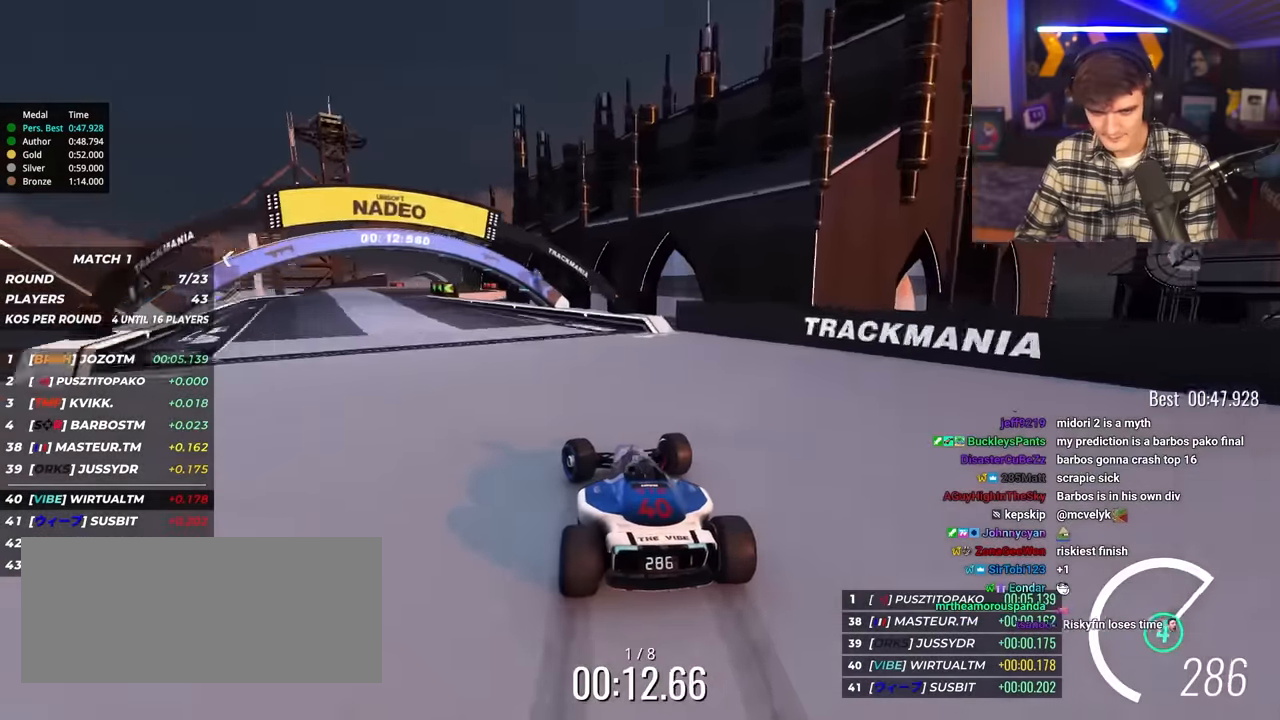
{"keys": ["up"], "events": [[434, "left", "up"]]}
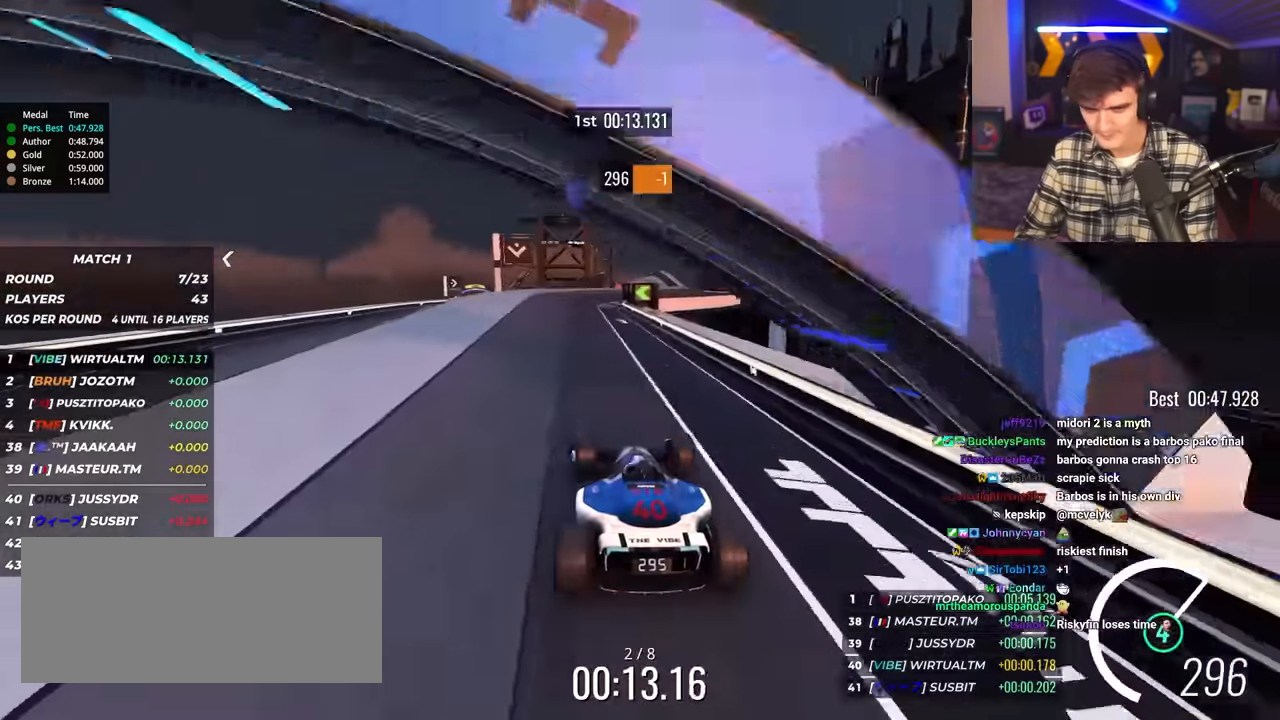
{"keys": ["right", "up"], "events": [[317, "left", "down"], [417, "left", "up"], [500, "right", "down"]]}
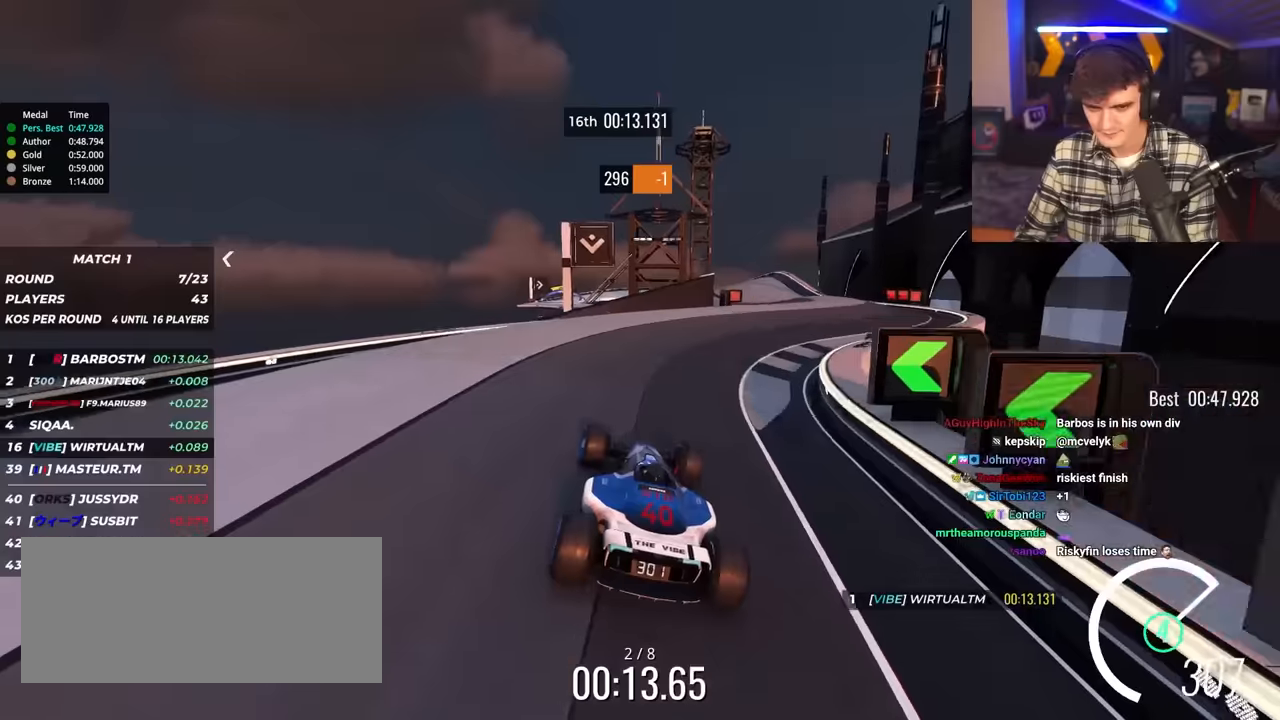
{"keys": ["up"], "events": [[100, "right", "up"], [184, "left", "down"], [234, "left", "up"], [334, "left", "down"], [434, "left", "up"]]}
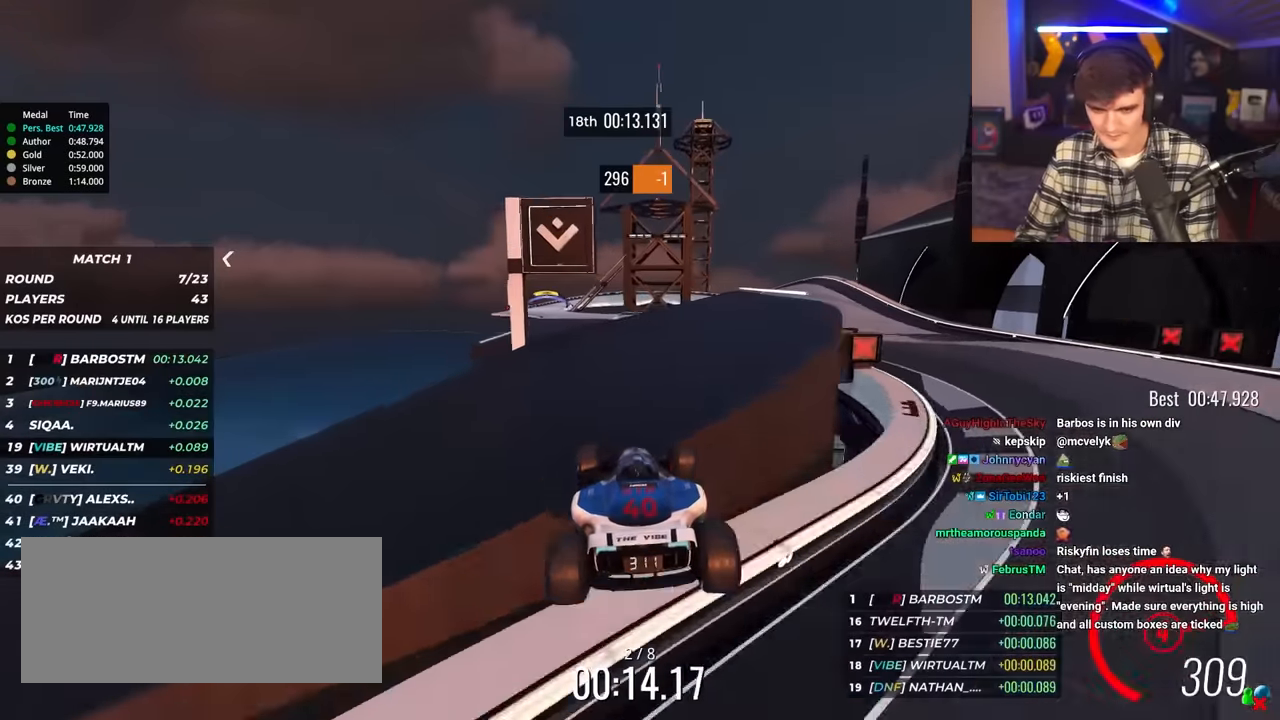
{"keys": ["left", "up"], "events": [[17, "left", "down"], [167, "brake", "down"], [250, "brake", "up"]]}
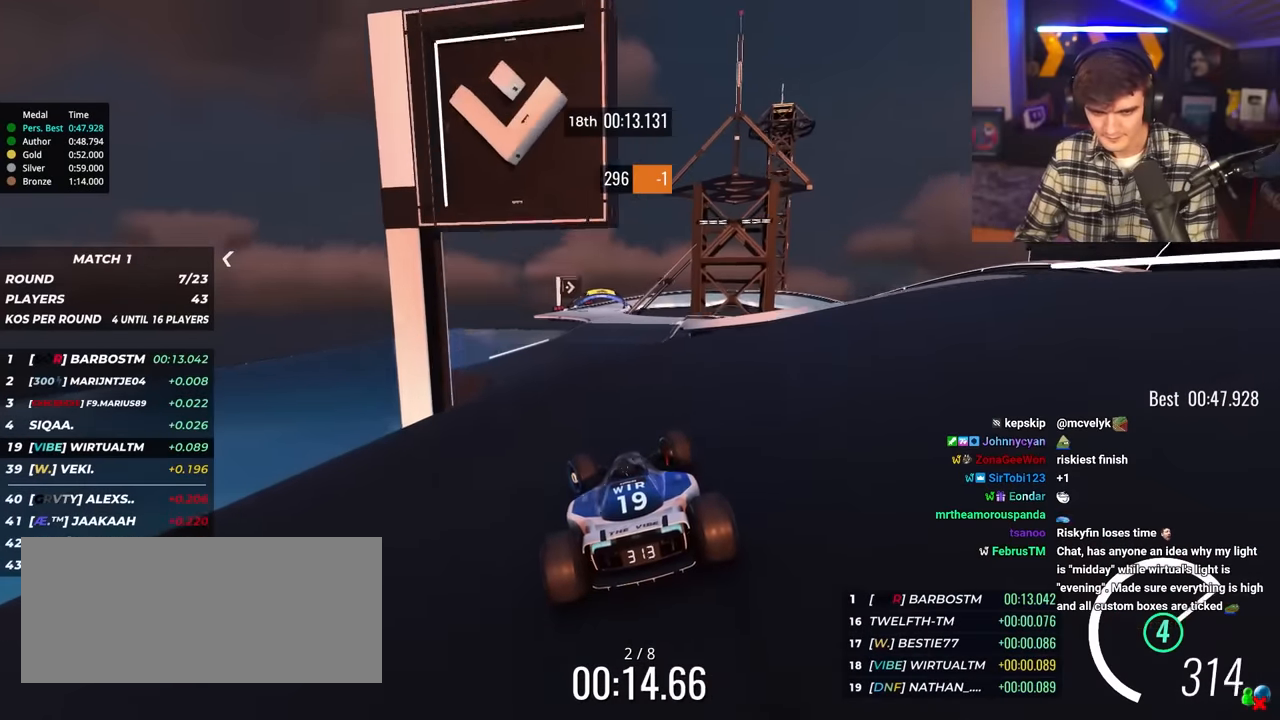
{"keys": ["right", "up"], "events": [[184, "left", "up"], [217, "right", "down"], [317, "right", "up"], [450, "right", "down"]]}
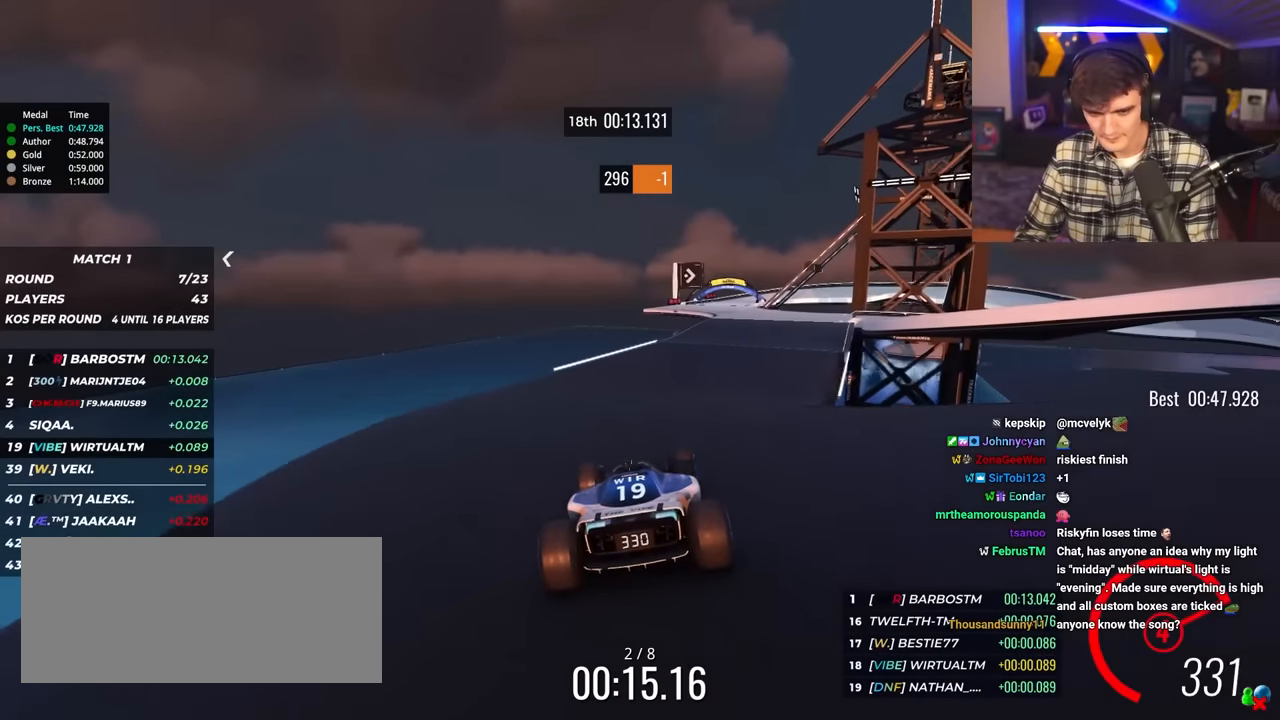
{"keys": ["left", "up"], "events": [[100, "right", "up"], [150, "right", "down"], [334, "right", "up"], [417, "left", "down"]]}
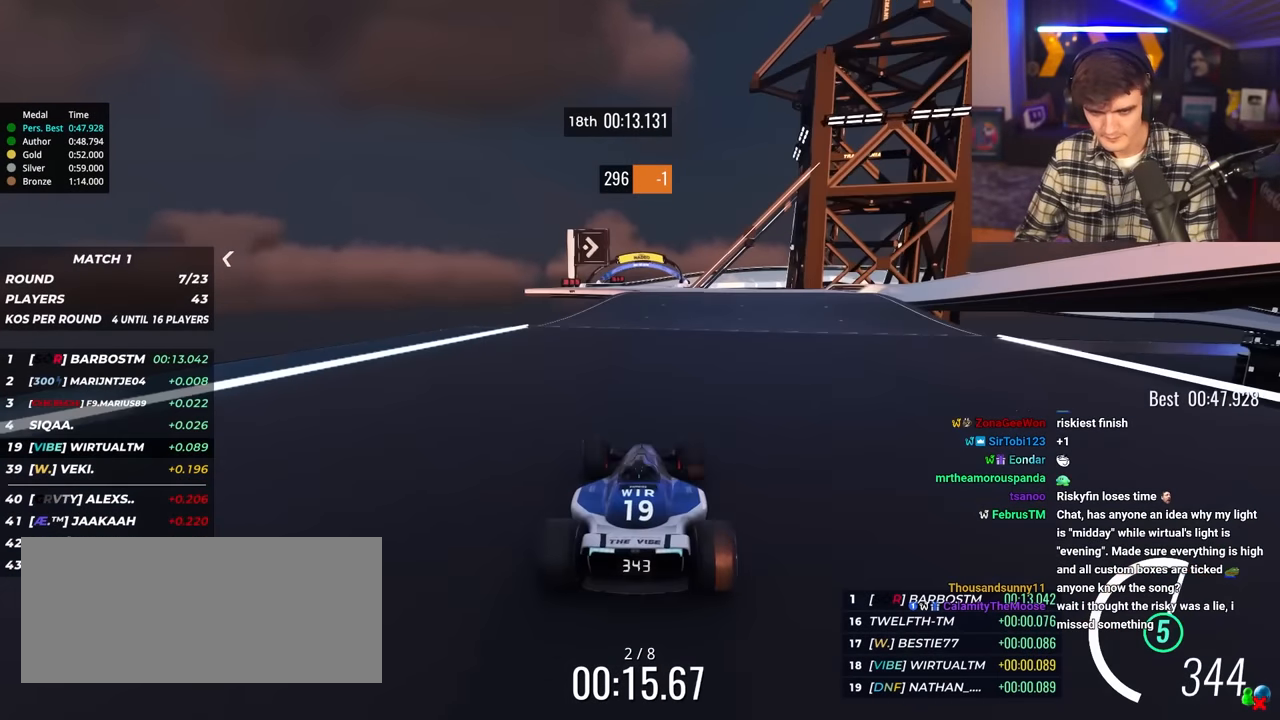
{"keys": ["right", "up"], "events": [[167, "left", "up"], [300, "right", "down"]]}
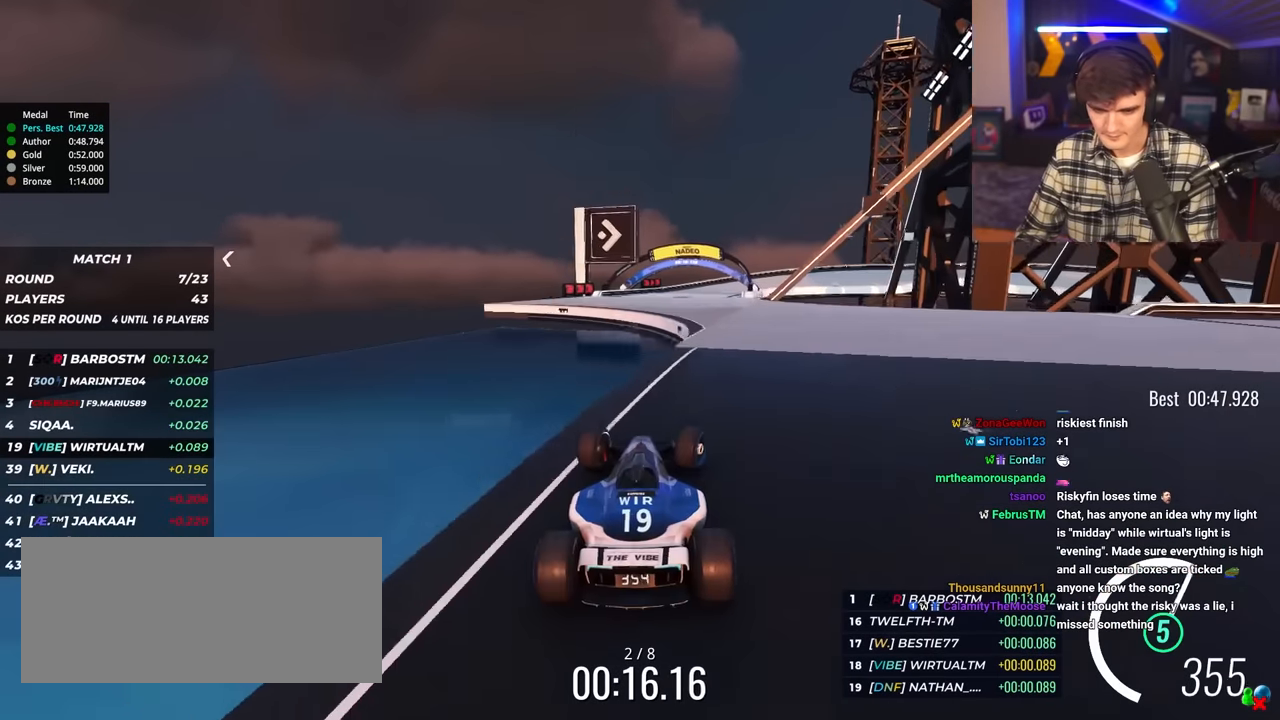
{"keys": ["up"], "events": [[417, "right", "up"]]}
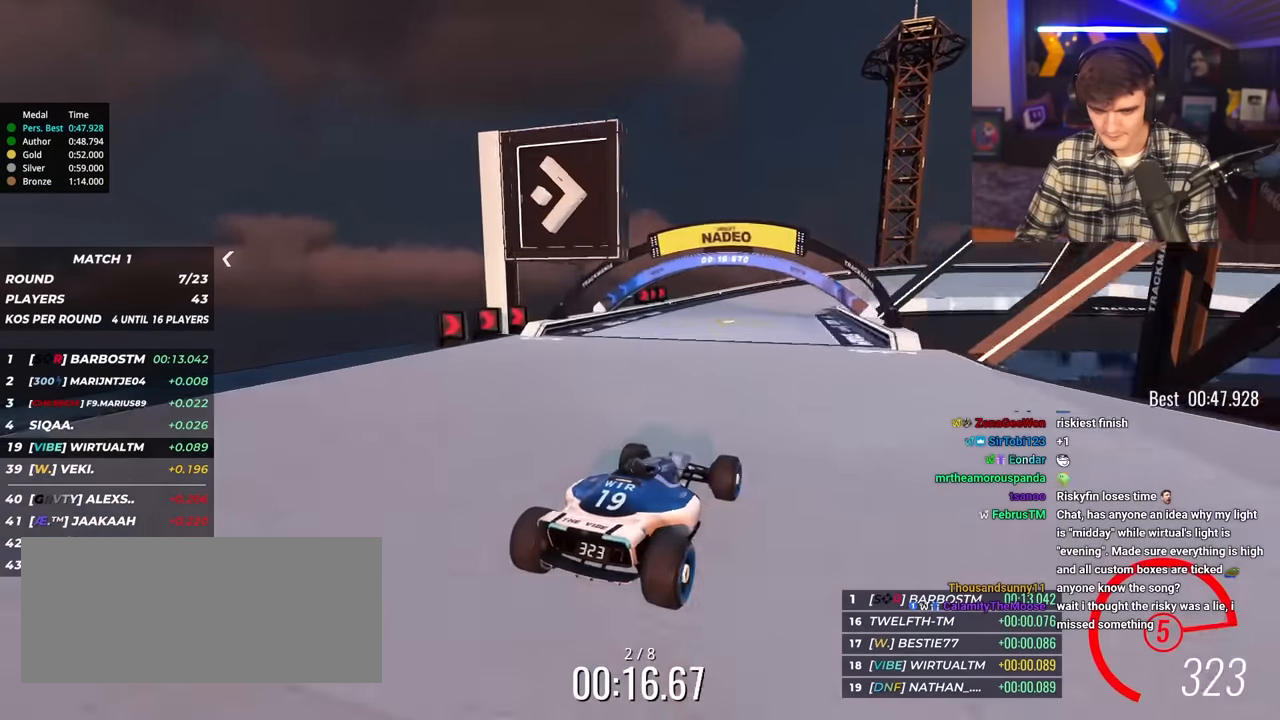
{"keys": ["right", "up"], "events": [[200, "right", "down"], [434, "right", "up"], [467, "right", "down"]]}
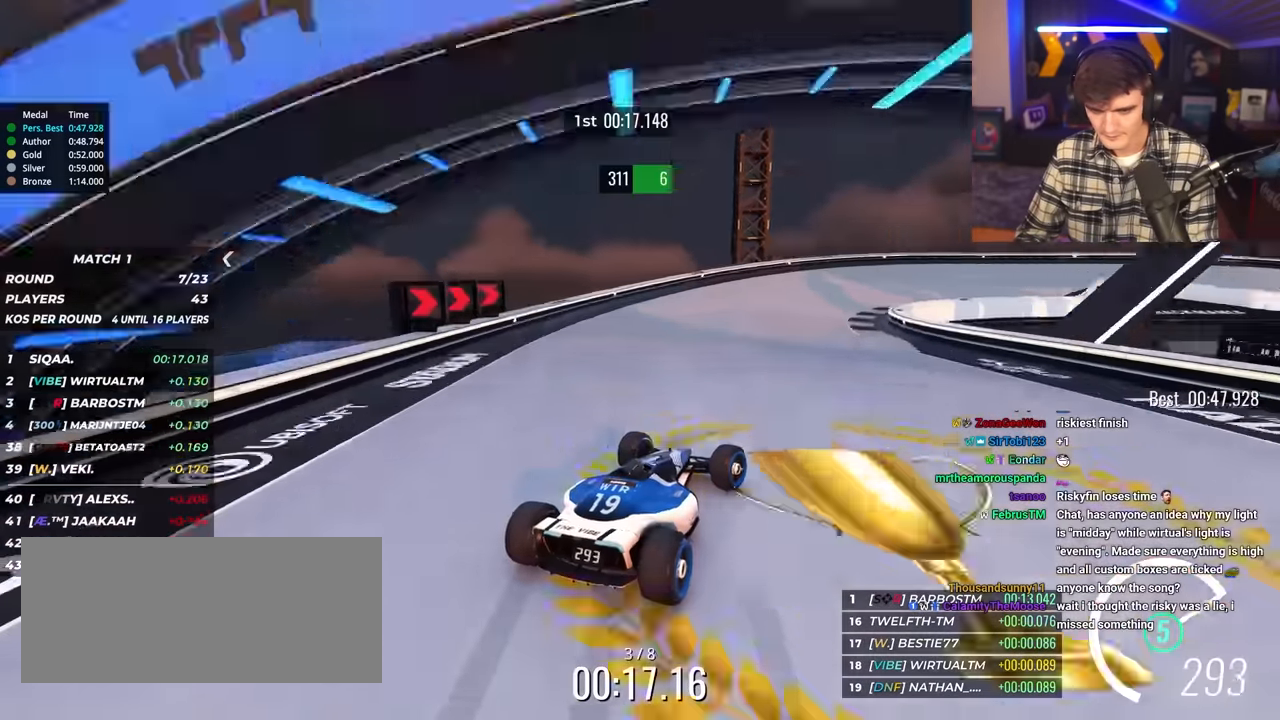
{"keys": ["right", "up"], "events": [[350, "brake", "down"], [484, "brake", "up"]]}
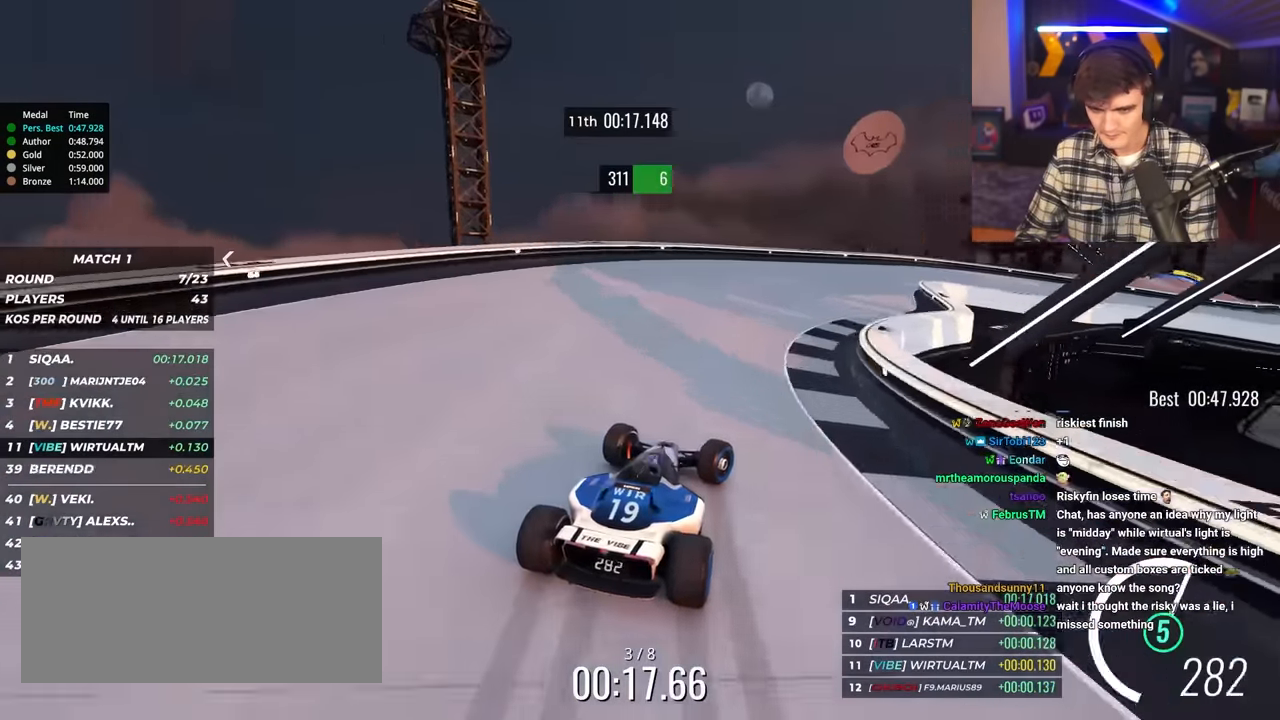
{"keys": ["right", "up"], "events": [[267, "brake", "down"], [317, "brake", "up"]]}
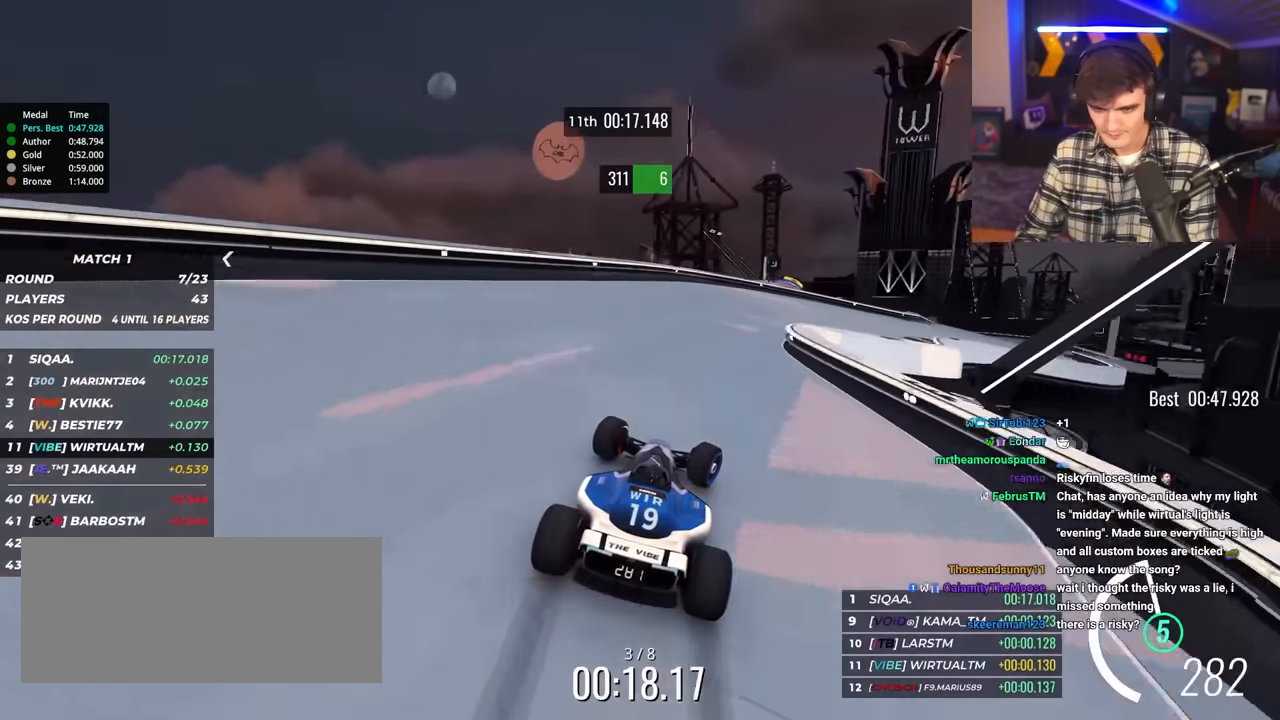
{"keys": ["right", "up"], "events": []}
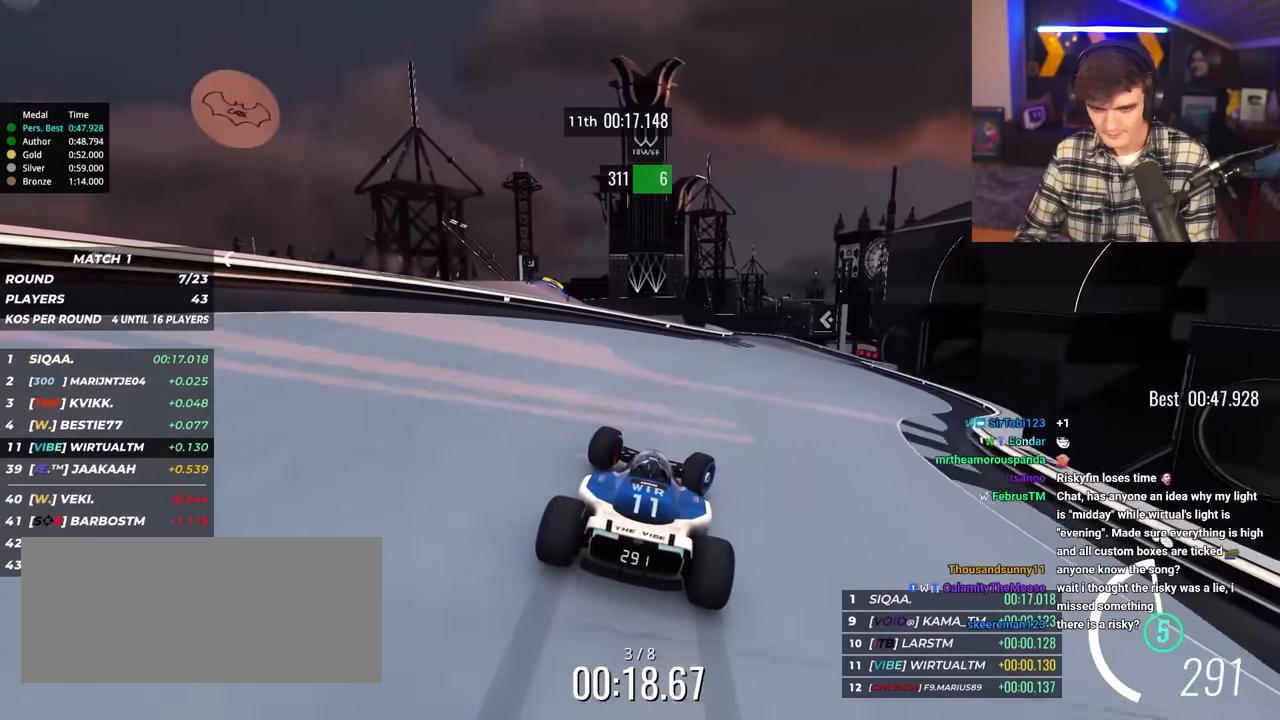
{"keys": ["up"], "events": [[450, "right", "up"]]}
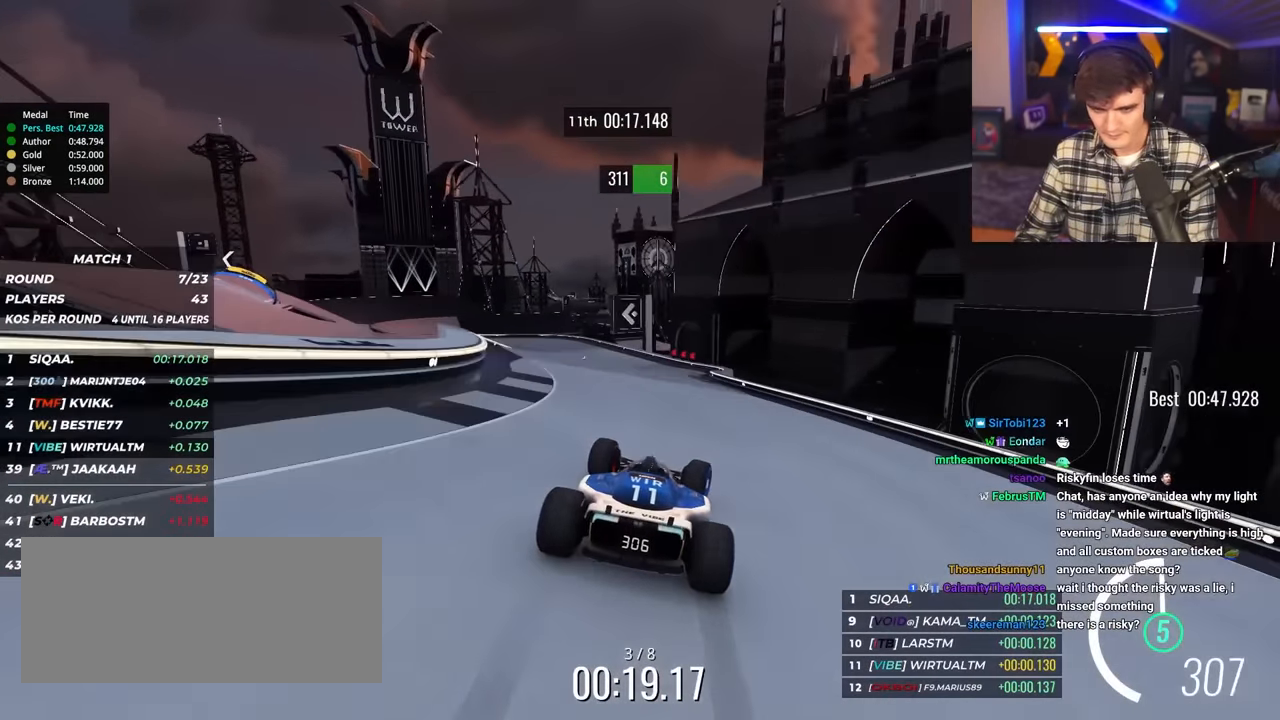
{"keys": ["brake", "left", "up"], "events": [[167, "left", "down"], [500, "brake", "down"]]}
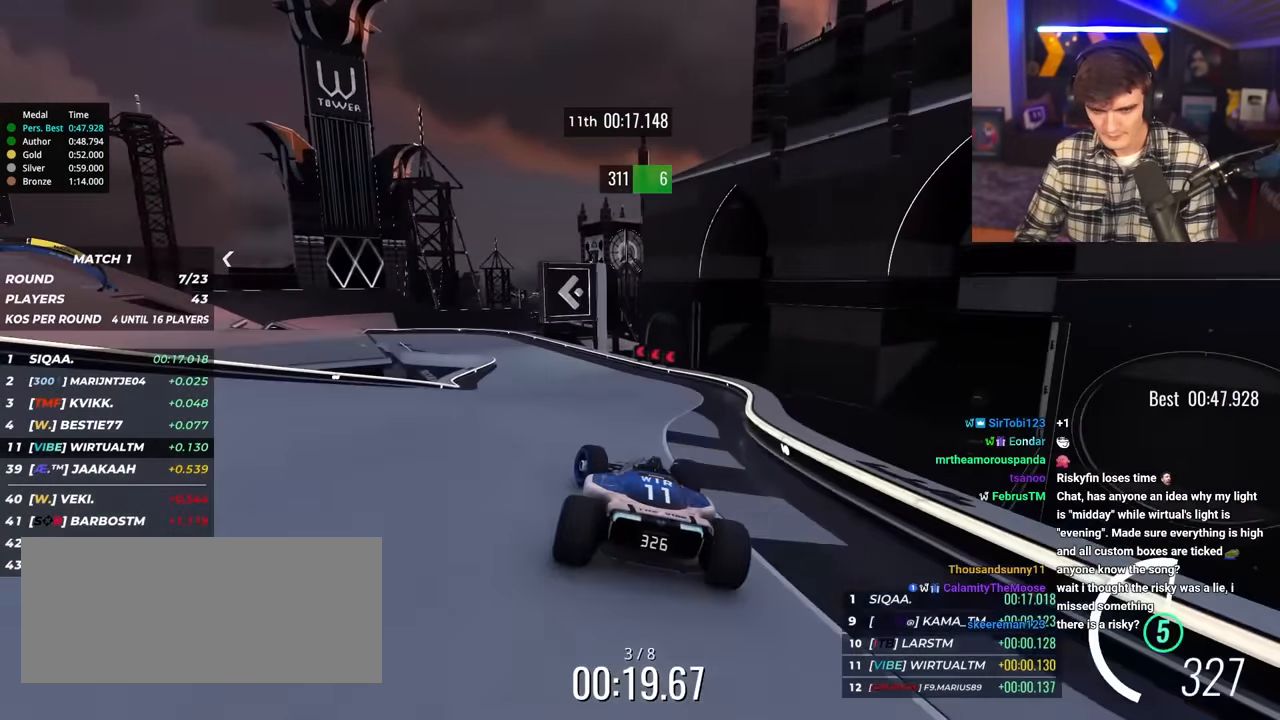
{"keys": ["left", "up"], "events": [[100, "brake", "up"]]}
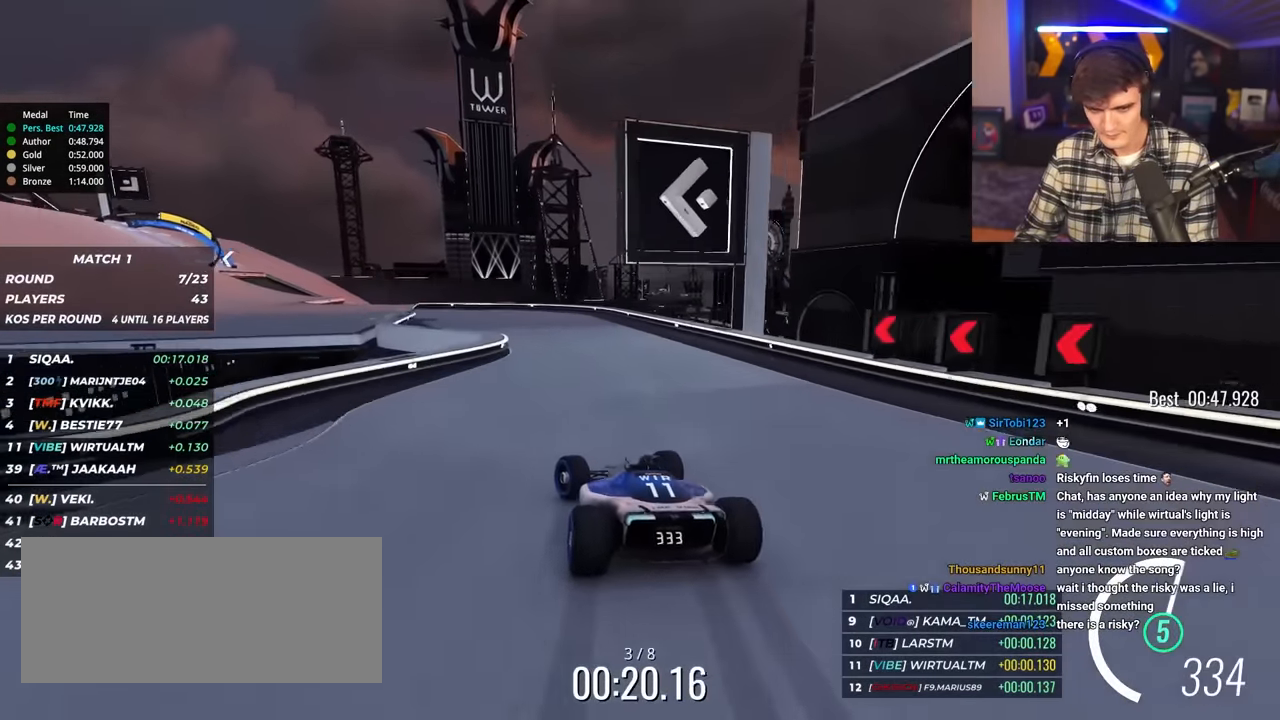
{"keys": ["left", "up"], "events": []}
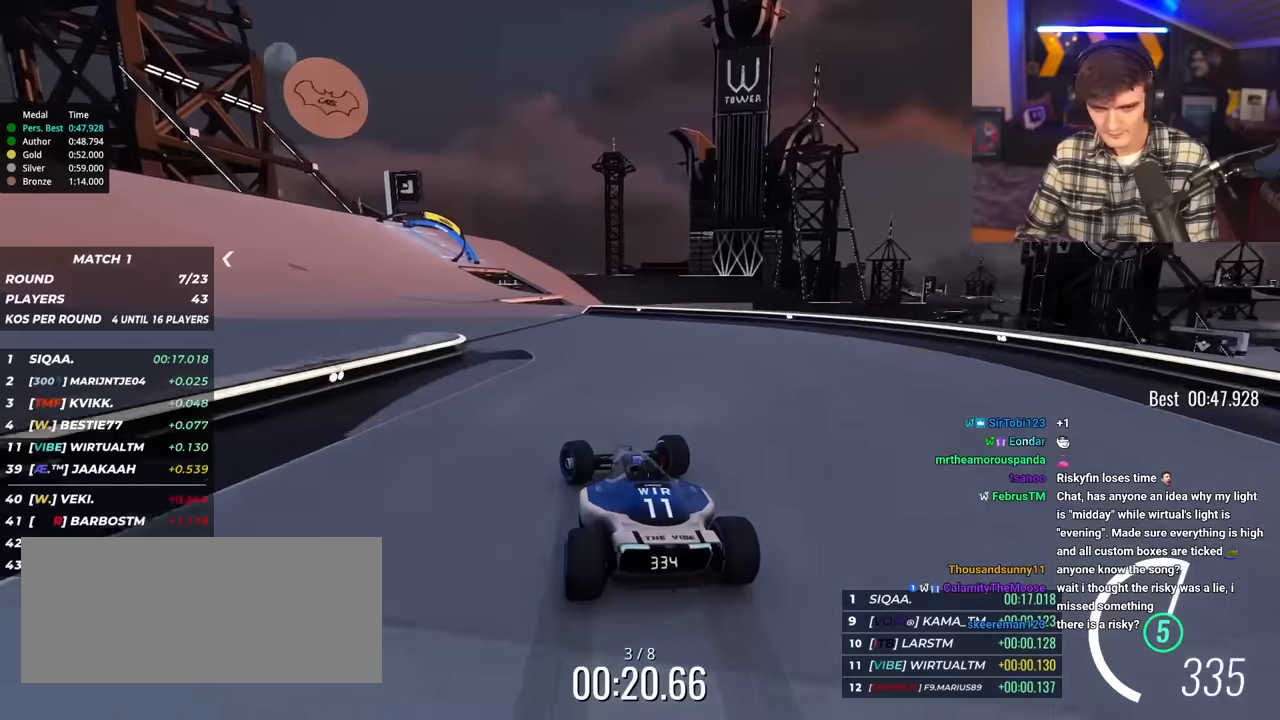
{"keys": ["up"], "events": [[500, "left", "up"]]}
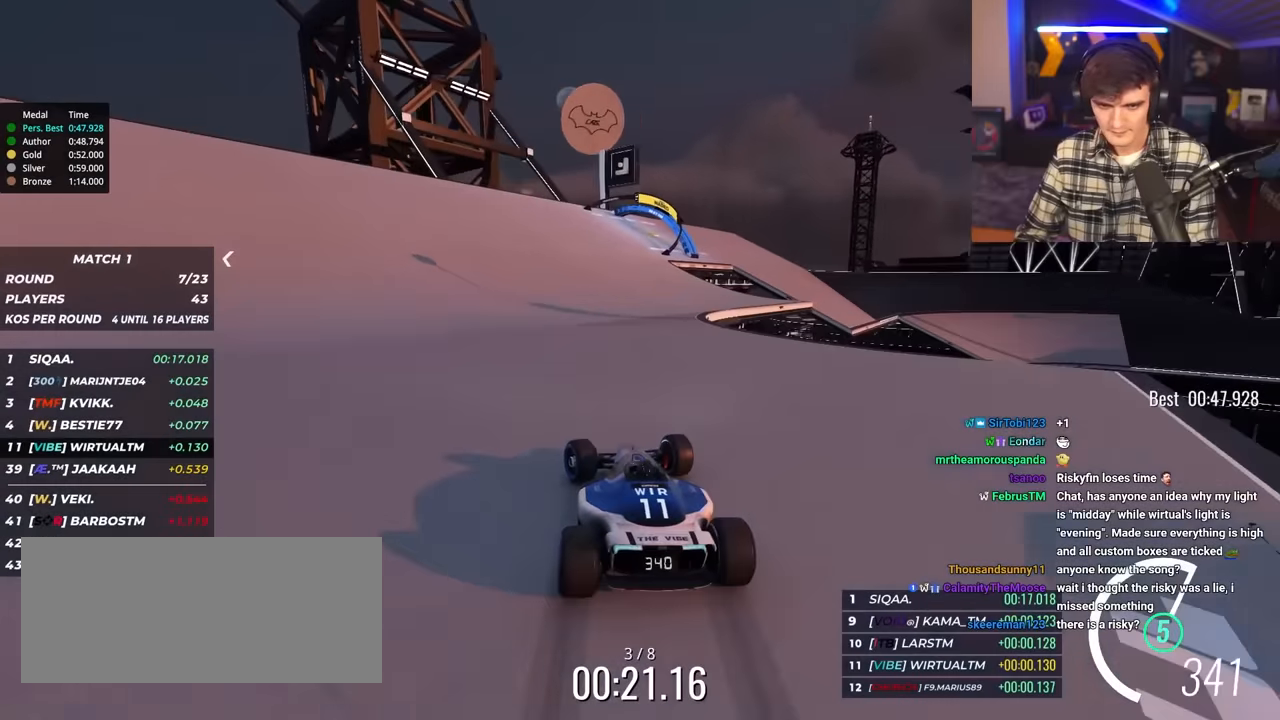
{"keys": ["brake", "right", "up"], "events": [[100, "right", "down"], [284, "right", "up"], [334, "brake", "down"], [384, "right", "down"]]}
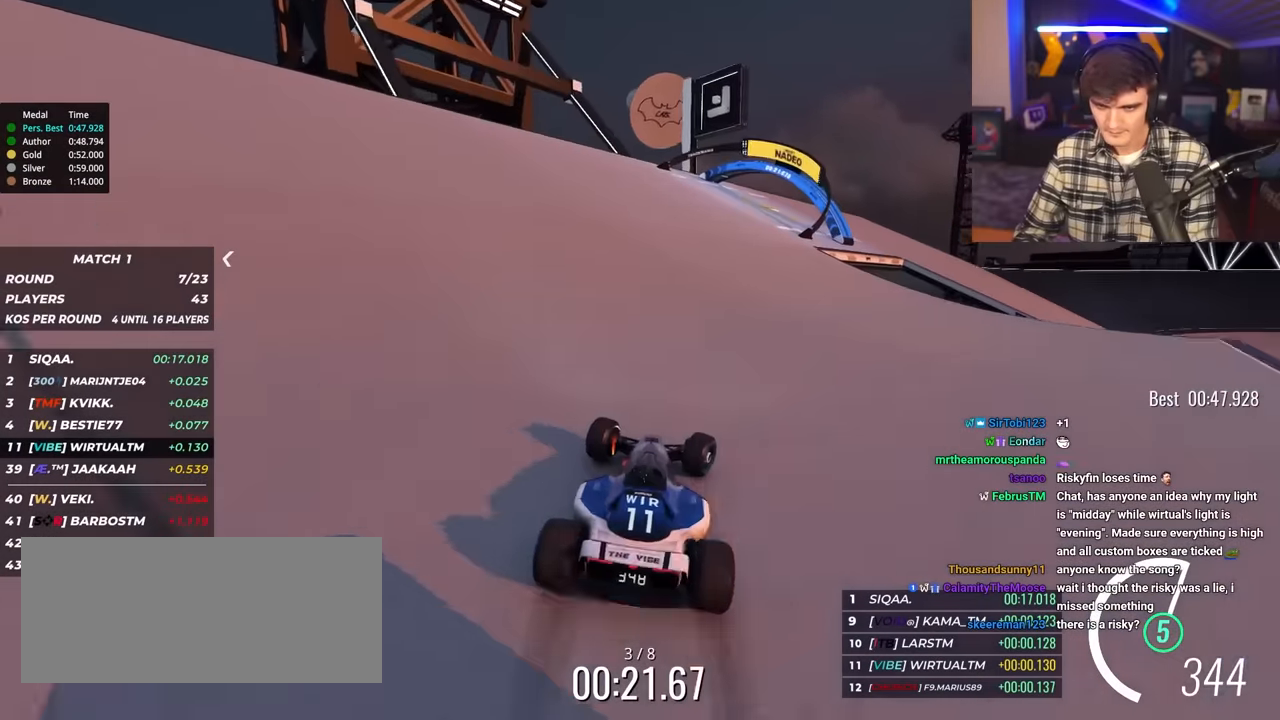
{"keys": ["right", "up"], "events": [[117, "up", "up"], [200, "brake", "up"], [200, "up", "down"]]}
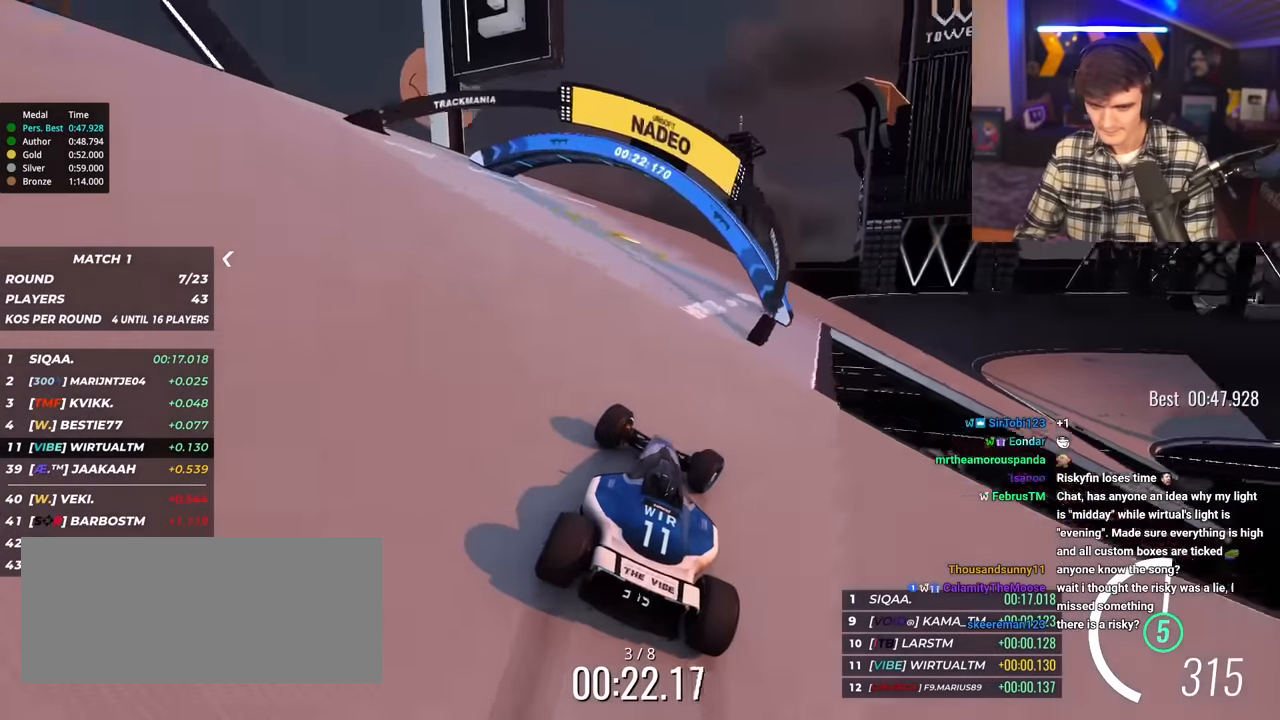
{"keys": ["right", "up"], "events": []}
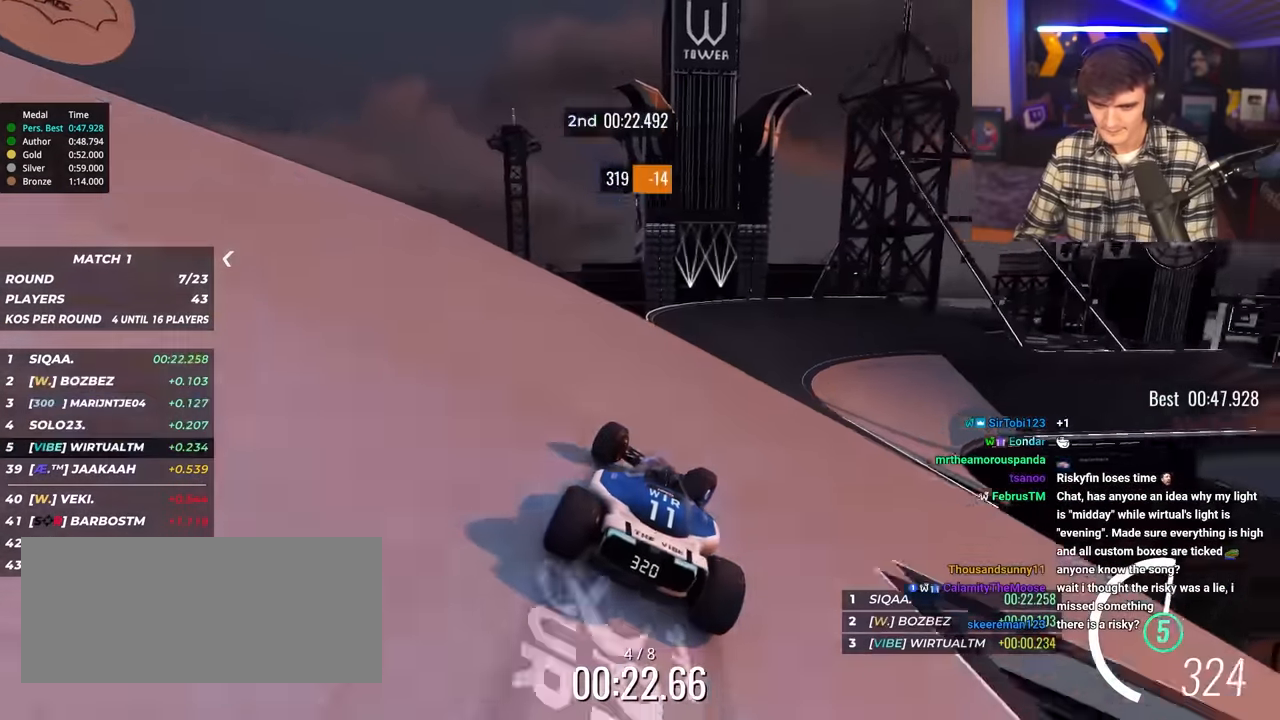
{"keys": ["right", "up"], "events": []}
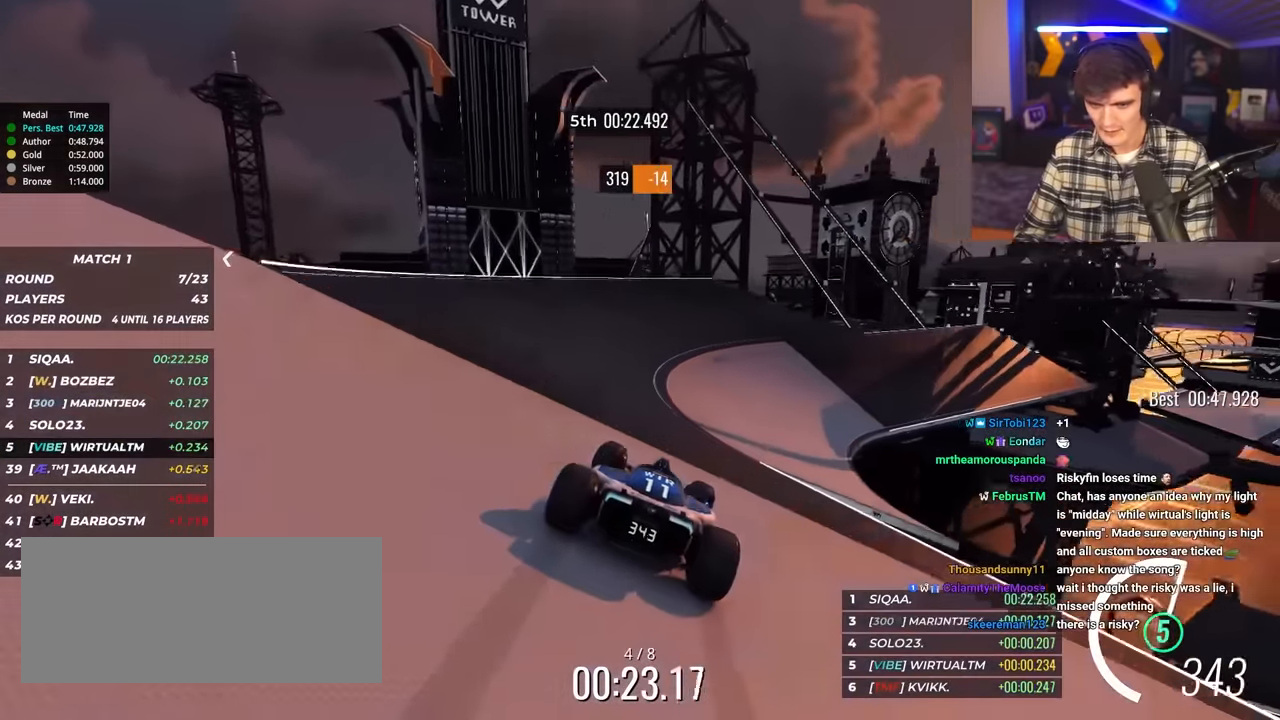
{"keys": ["right", "up"], "events": [[217, "right", "up"], [450, "right", "down"]]}
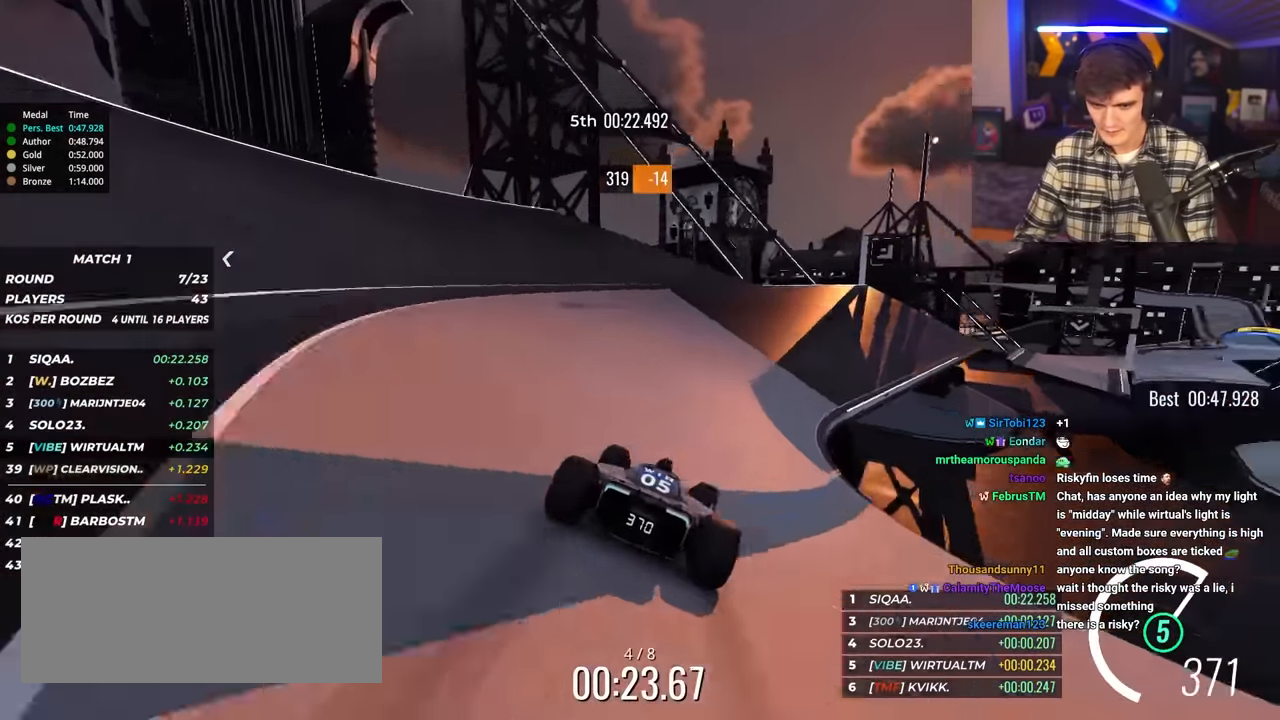
{"keys": ["right", "up"], "events": [[84, "right", "up"], [134, "right", "down"], [450, "right", "up"], [500, "right", "down"]]}